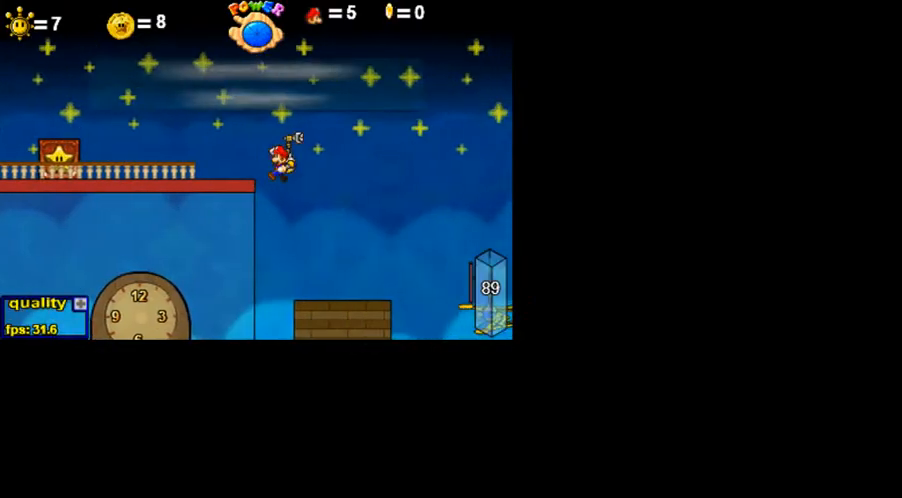
Gameplay with keyboard; each line is a JSON object with the keys held at the frame after it. "events" lists presses ("down") and releases ("up") of ".", "/", "0", "1", "2", "3", "4", "5", "6", "7", "8", "9", "a", "alt_l", "alt_r", "b", "backslash", "backspace", "c", "caps_lock", "comma", "ctrl_l", "ctrl_r", "d", "down", "e", "equals", "escape", "f", "f1", "f10", "f11", "f12", "f2", "f3", "f4", "f5", "f6", "f7", "f8", "f9", "g", "h", "i", "j", "k", "l", "lbracket", "left", "m", "minus", "n", "o", "p", "q", "quote", "r", "rbracket", "return", "right", "s", "semicolon", "shift_l", "shift_r", "space", "super", "t", "tab", "tilde", "u", "up", "v", "w", "x", "y" and "z" between this image and that frame as [ms after this image, input, new state], when the widget could be followed in between. No other keys are recorded. Mouse input is not recorded.
{"keys": ["c", "left"], "events": [[100, "c", "up"], [200, "c", "down"], [300, "c", "up"], [400, "c", "down"]]}
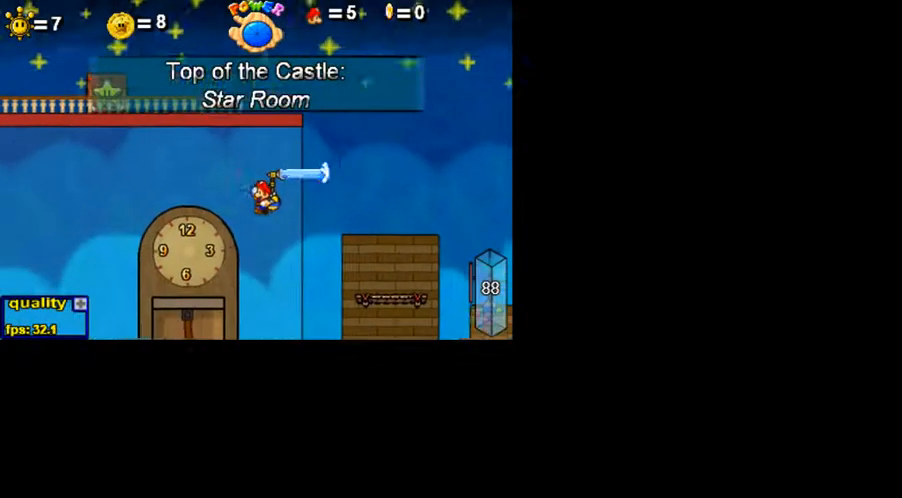
{"keys": [], "events": [[50, "c", "up"], [100, "left", "up"], [300, "up", "down"], [450, "up", "up"]]}
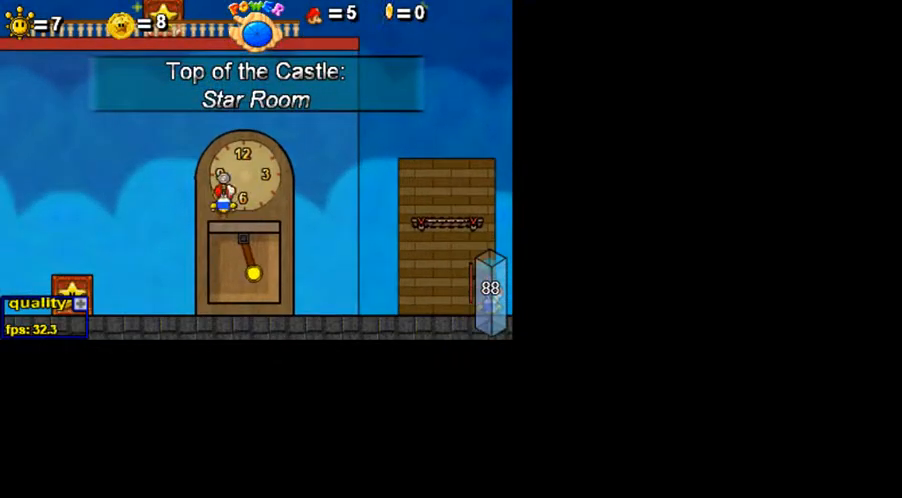
{"keys": [], "events": []}
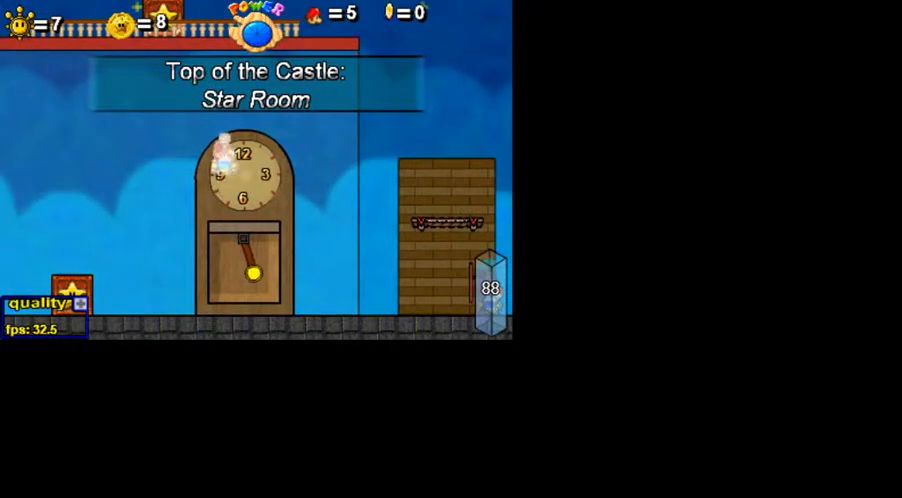
{"keys": [], "events": []}
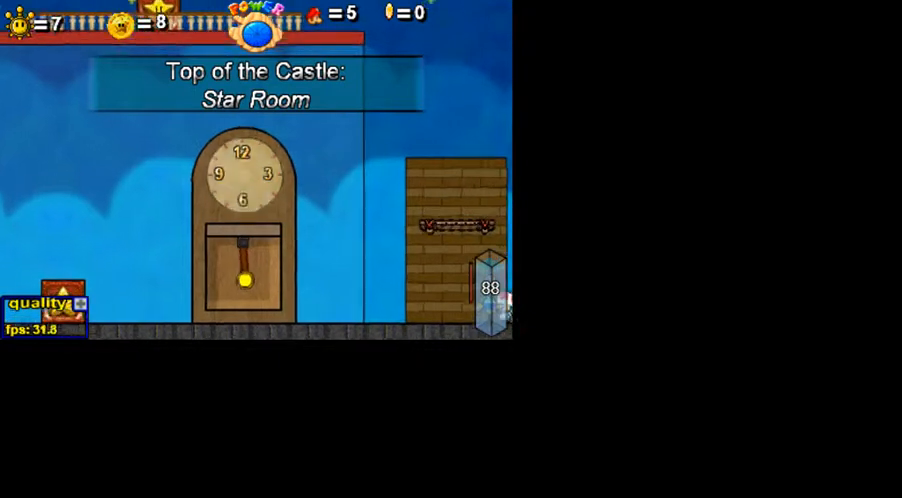
{"keys": [], "events": []}
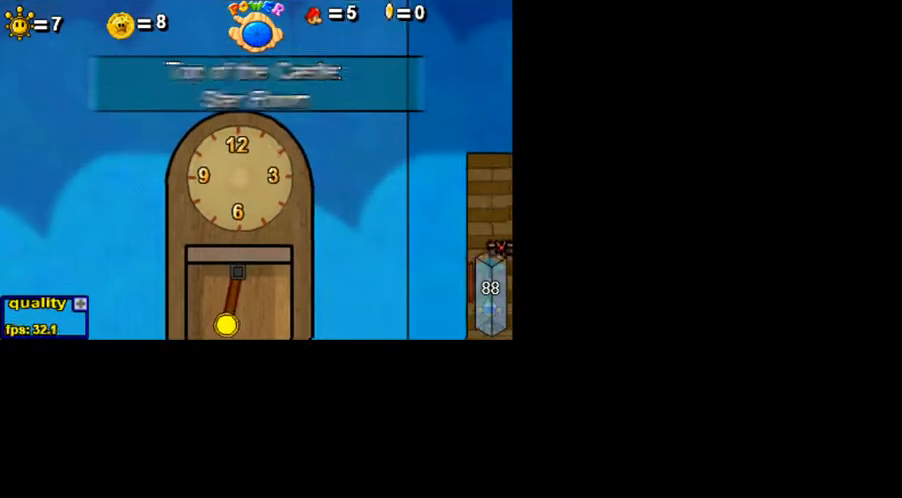
{"keys": [], "events": []}
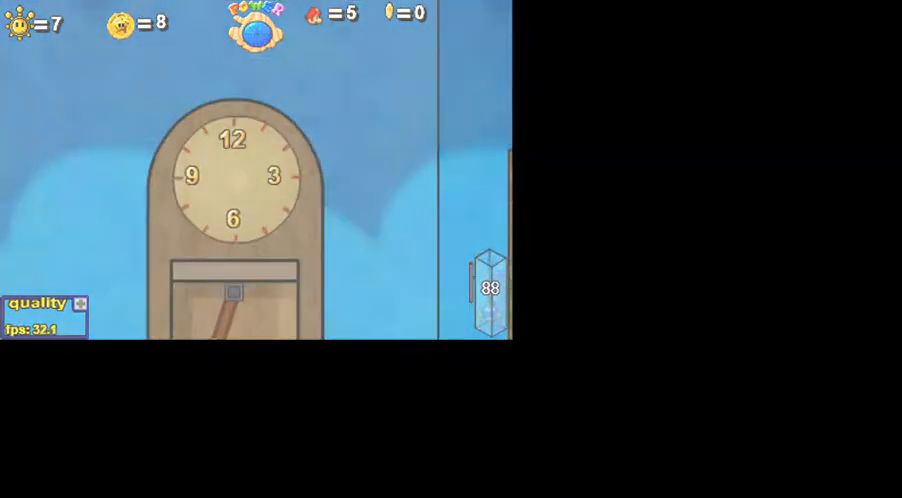
{"keys": ["z"], "events": [[200, "z", "down"]]}
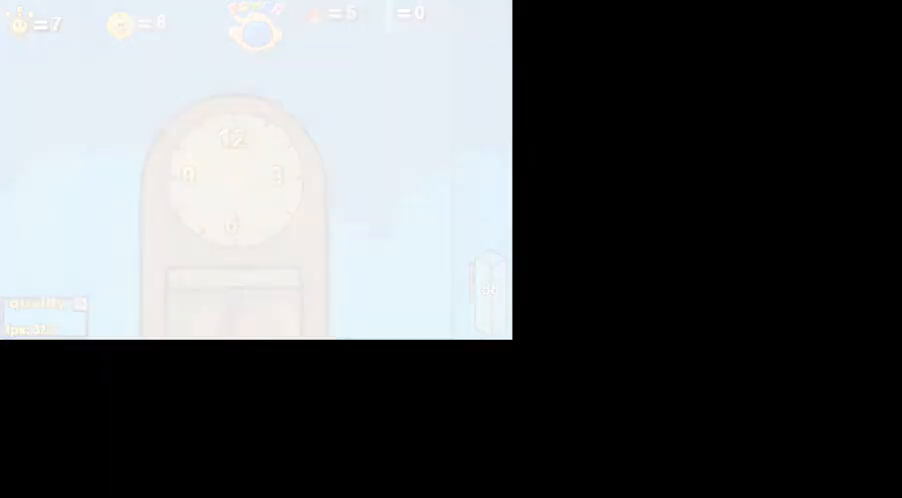
{"keys": ["z"], "events": []}
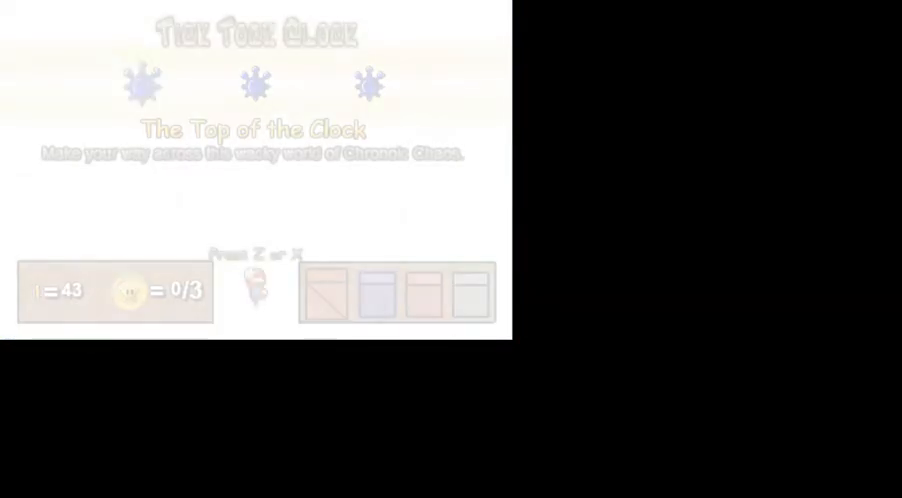
{"keys": [], "events": [[450, "z", "up"]]}
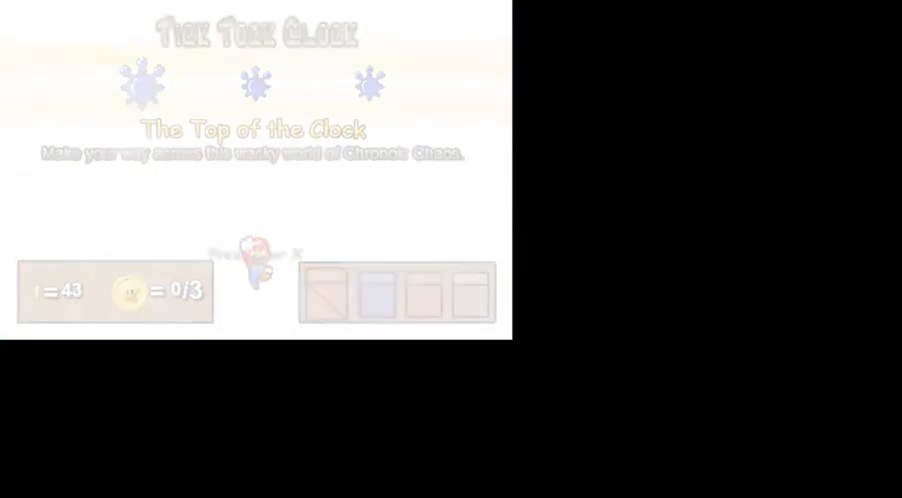
{"keys": ["left", "minus"], "events": [[200, "left", "down"], [250, "minus", "down"]]}
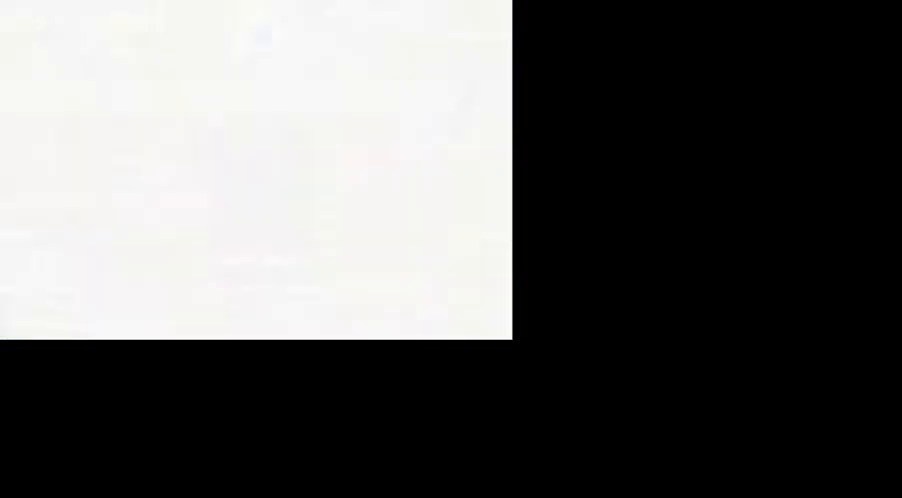
{"keys": ["left"], "events": [[200, "down", "down"], [350, "minus", "up"], [400, "down", "up"]]}
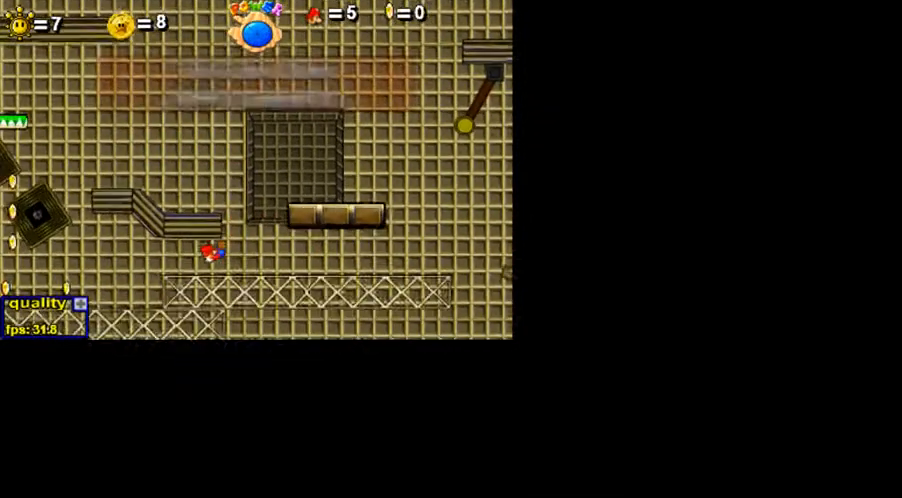
{"keys": [], "events": [[100, "up", "down"], [250, "left", "up"], [250, "up", "up"], [450, "right", "down"], [500, "right", "up"]]}
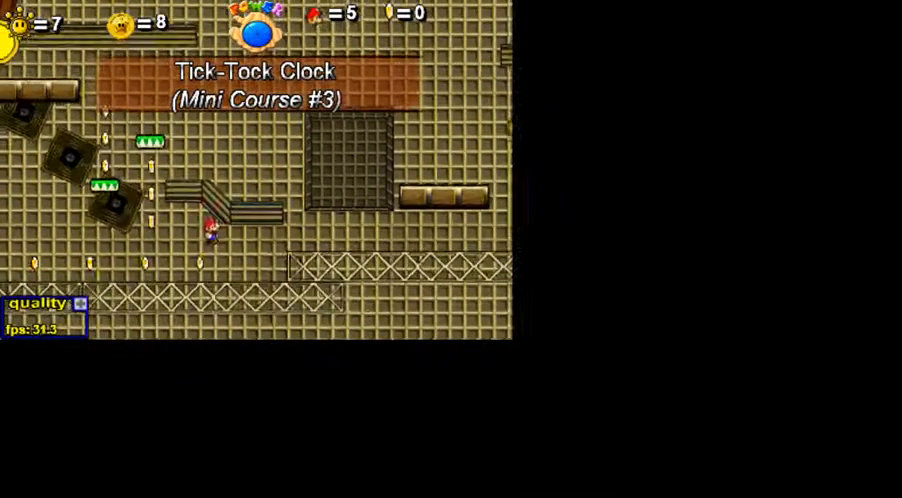
{"keys": [], "events": []}
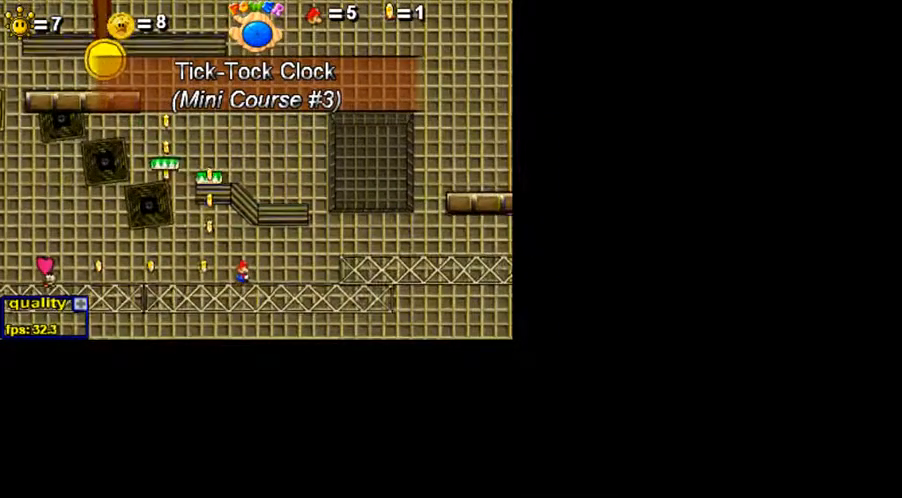
{"keys": [], "events": []}
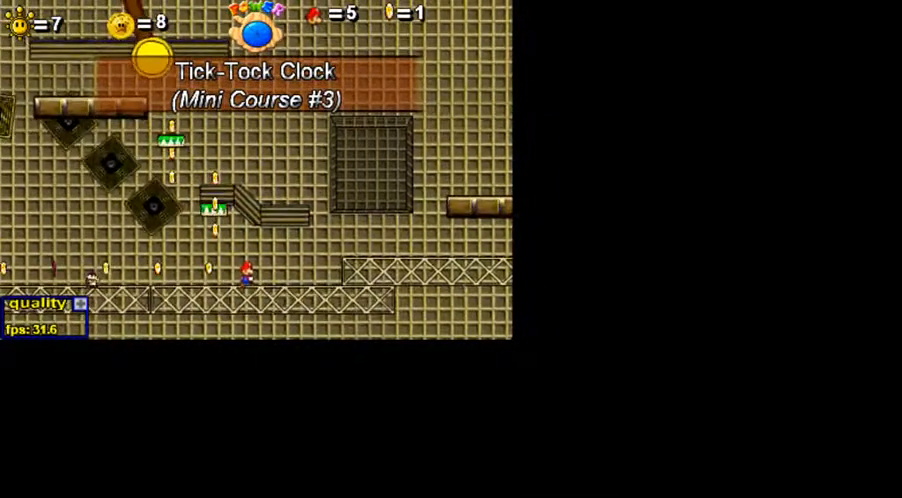
{"keys": ["x"], "events": [[200, "left", "down"], [200, "up", "down"], [450, "left", "up"], [500, "up", "up"], [500, "x", "down"]]}
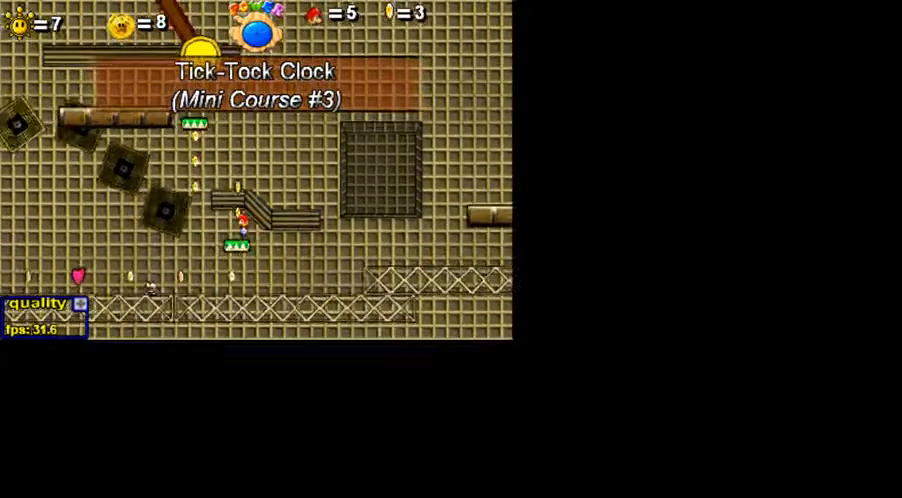
{"keys": [], "events": [[50, "x", "up"], [200, "right", "down"], [350, "right", "up"]]}
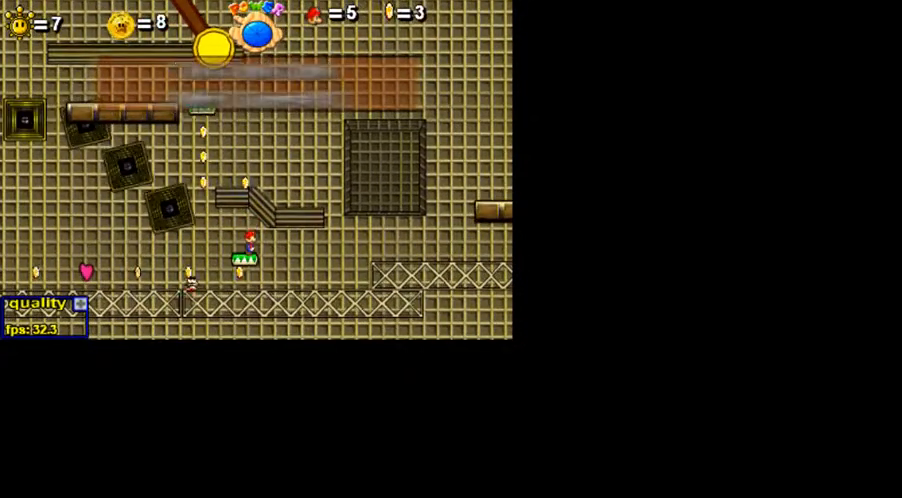
{"keys": [], "events": []}
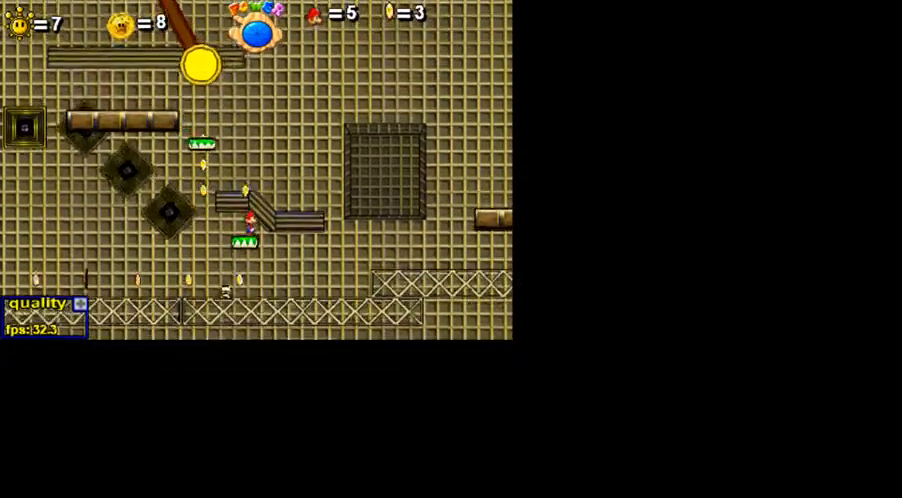
{"keys": [], "events": [[100, "up", "down"], [200, "up", "up"]]}
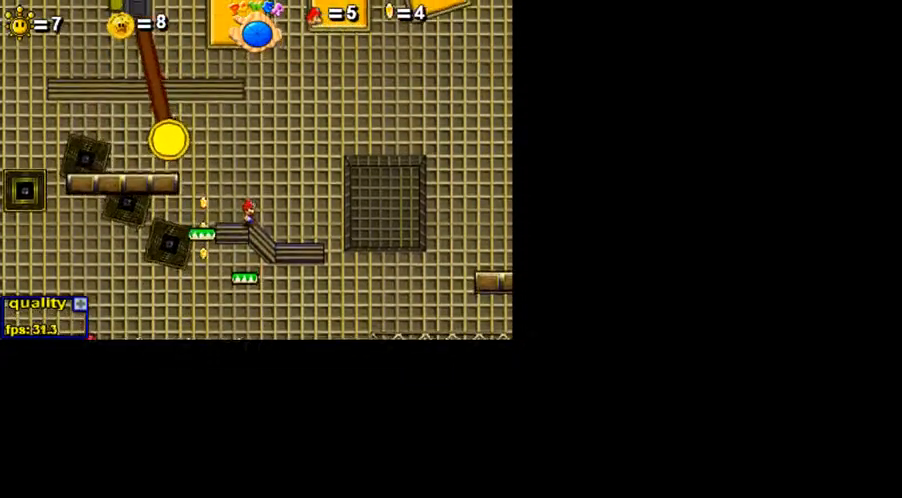
{"keys": ["left", "up"], "events": [[300, "left", "down"], [450, "up", "down"]]}
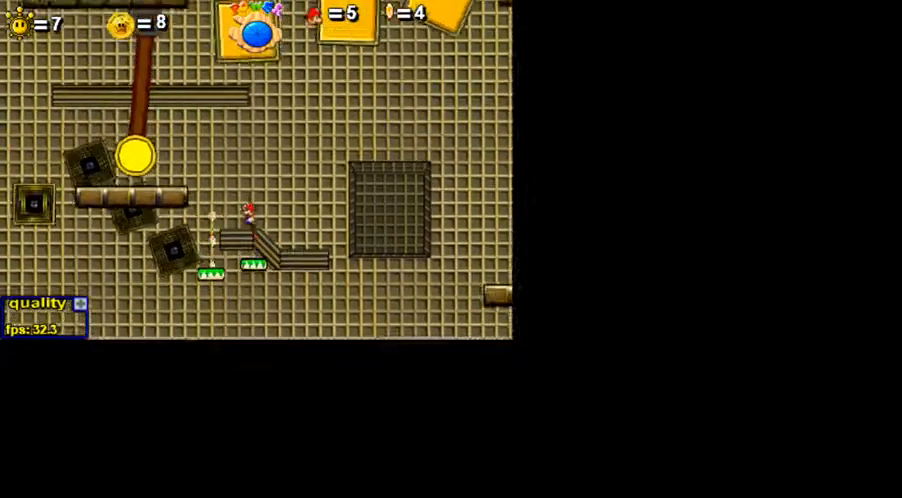
{"keys": ["left", "up", "x"], "events": [[400, "x", "down"], [450, "x", "up"], [500, "x", "down"]]}
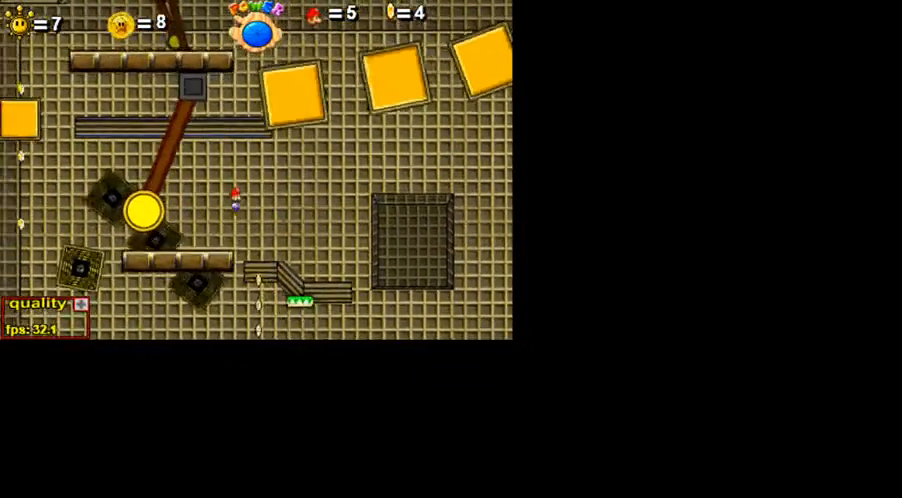
{"keys": ["left"], "events": [[150, "up", "up"], [150, "x", "up"]]}
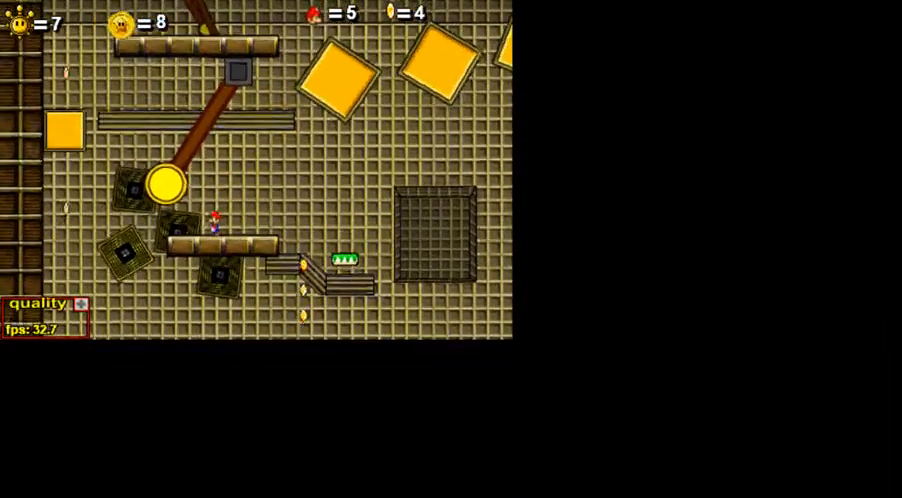
{"keys": ["left", "up"], "events": [[50, "up", "down"]]}
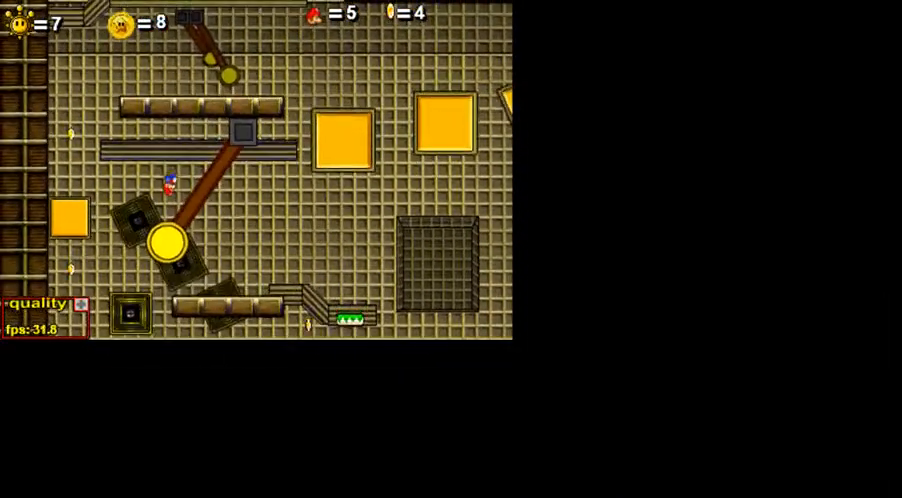
{"keys": ["right", "up"], "events": [[300, "x", "down"], [350, "left", "up"], [350, "x", "up"], [400, "right", "down"], [450, "x", "down"], [500, "x", "up"]]}
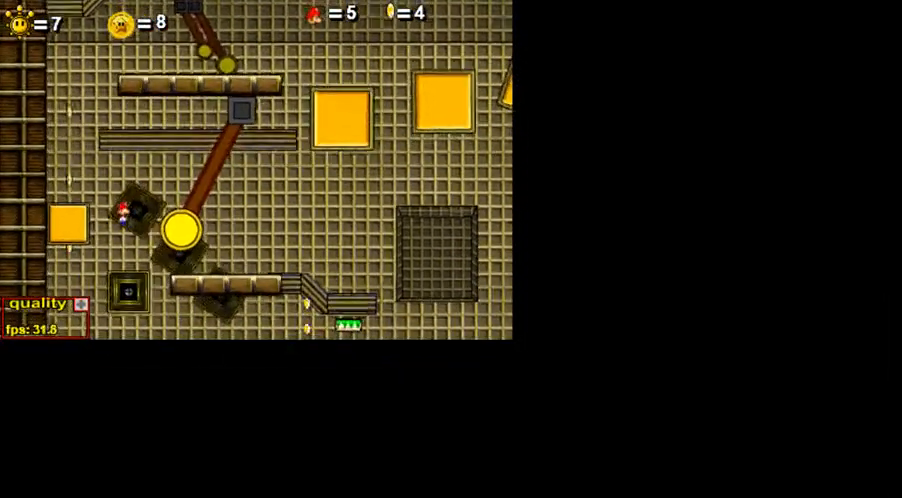
{"keys": ["left"], "events": [[200, "up", "up"], [250, "left", "down"], [300, "right", "up"]]}
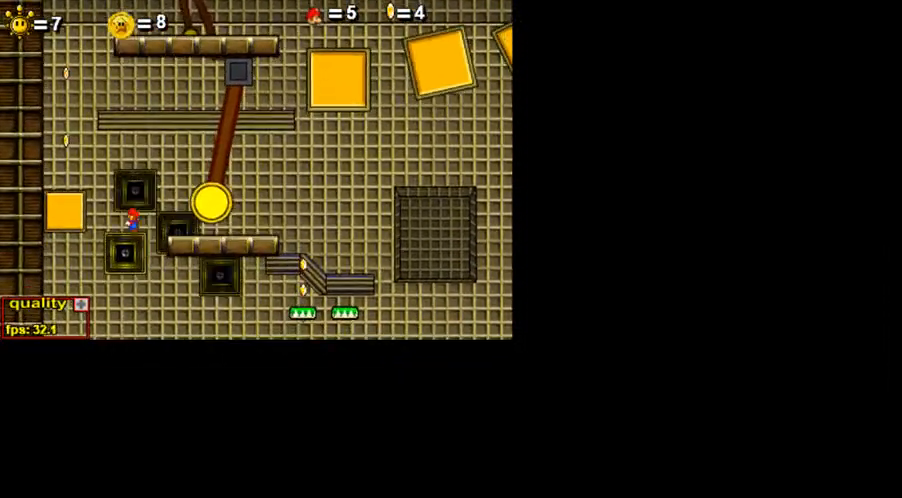
{"keys": ["left"], "events": [[200, "up", "down"], [450, "up", "up"]]}
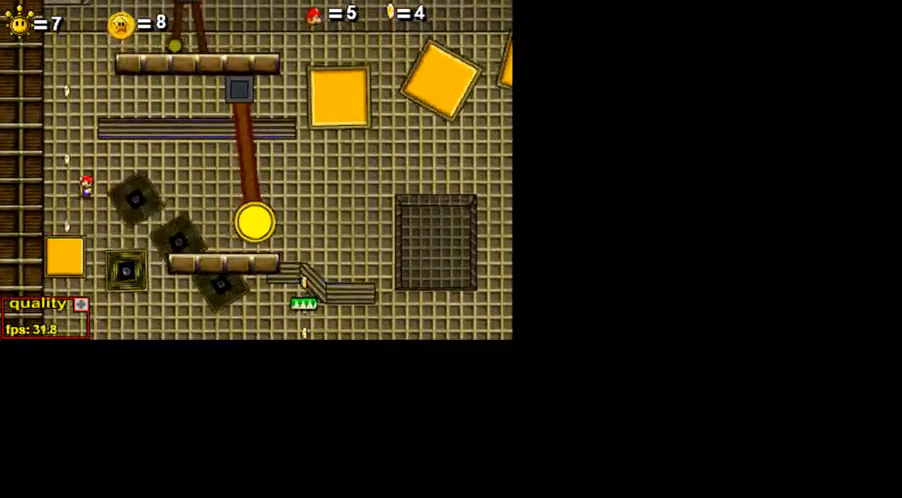
{"keys": ["left"], "events": []}
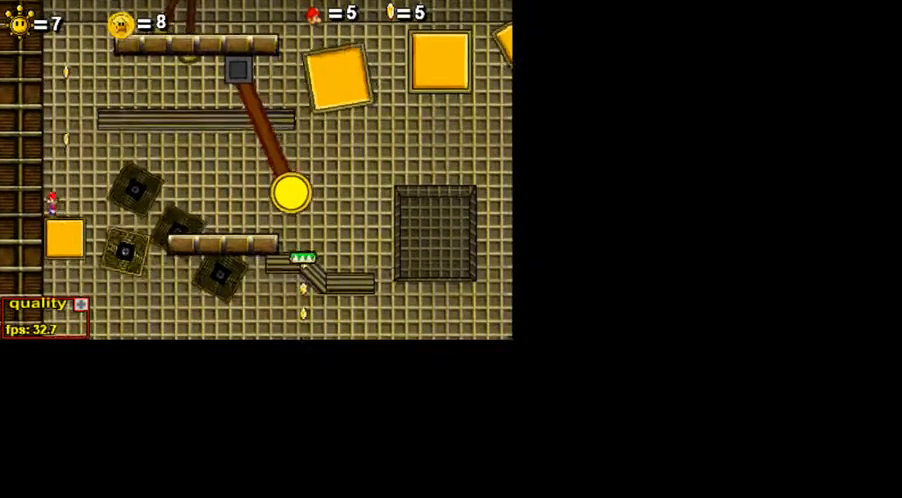
{"keys": ["left"], "events": [[300, "up", "down"], [450, "up", "up"]]}
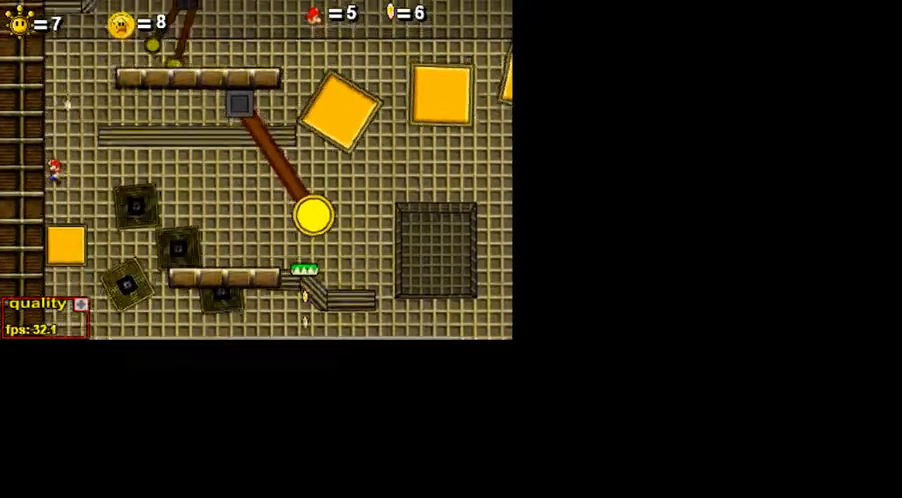
{"keys": ["left", "up"], "events": [[500, "up", "down"]]}
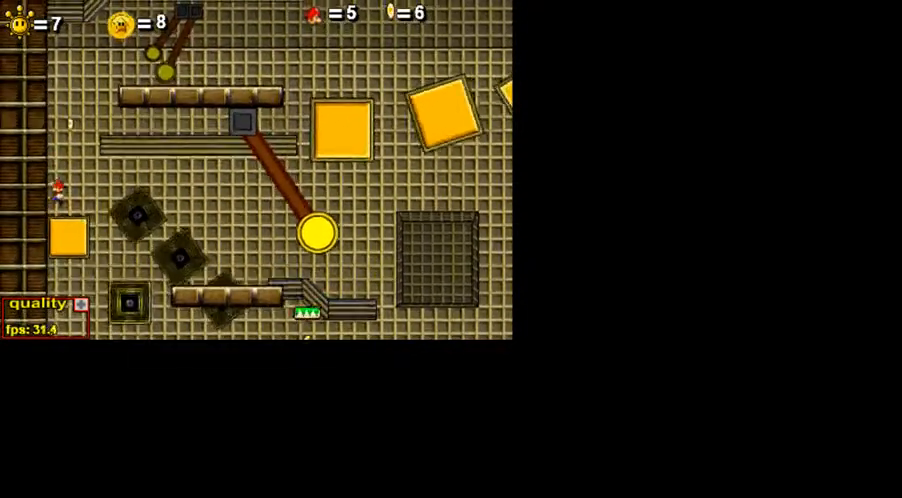
{"keys": [], "events": [[150, "up", "up"], [400, "left", "up"]]}